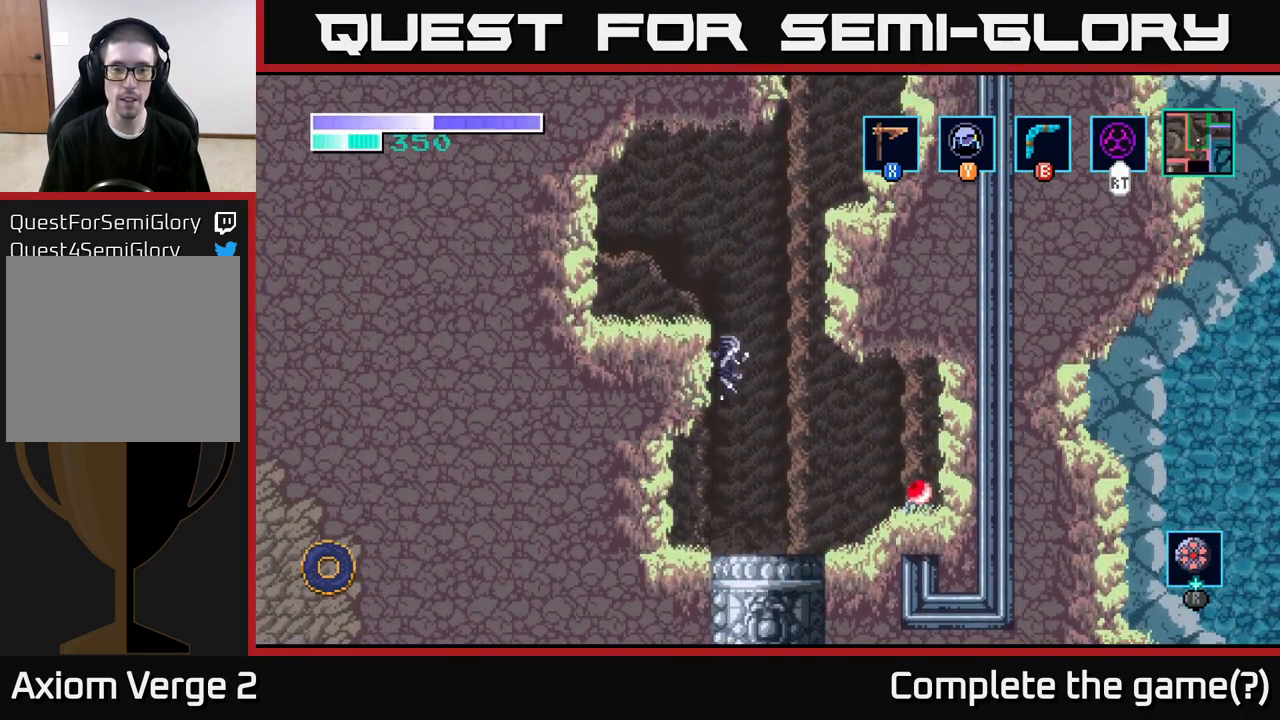
Gameplay with a controller (Xbox layout); each line is a JSON object with the inputs held at the frame after it. "events" lists button and stick changes between this image and that frame as [ms after this image, input, new state], when the widget could be followed in between.
{"buttons": [], "left_stick": "down", "right_stick": "center", "events": [[17, "A", "up"], [83, "left_stick", "center"], [183, "left_stick", "right"], [417, "left_stick", "down"]]}
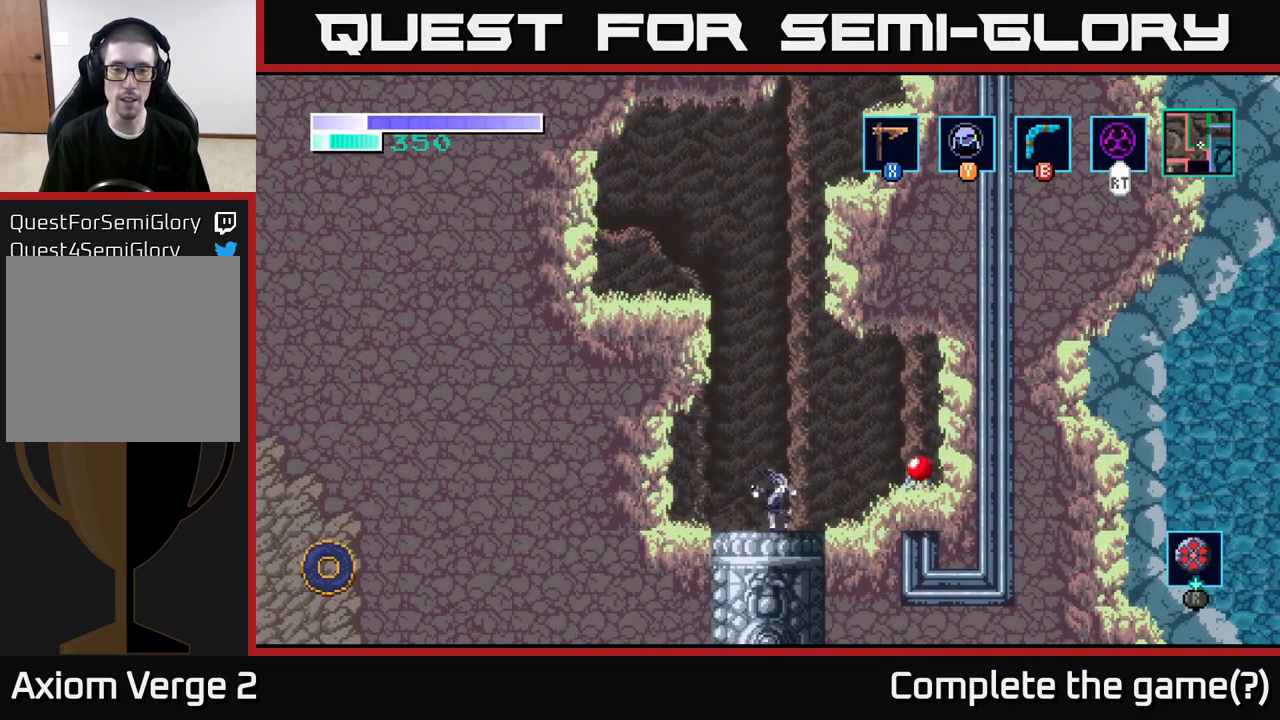
{"buttons": [], "left_stick": "center", "right_stick": "center", "events": [[283, "left_stick", "center"]]}
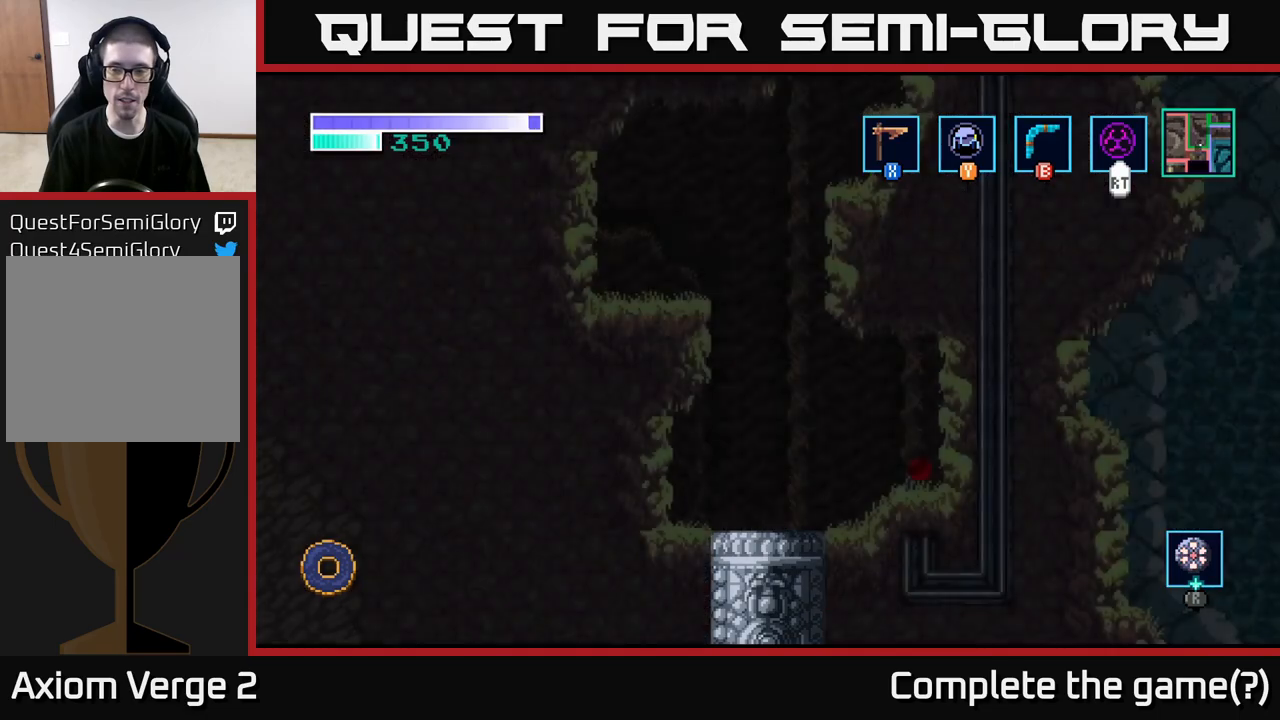
{"buttons": [], "left_stick": "center", "right_stick": "center", "events": []}
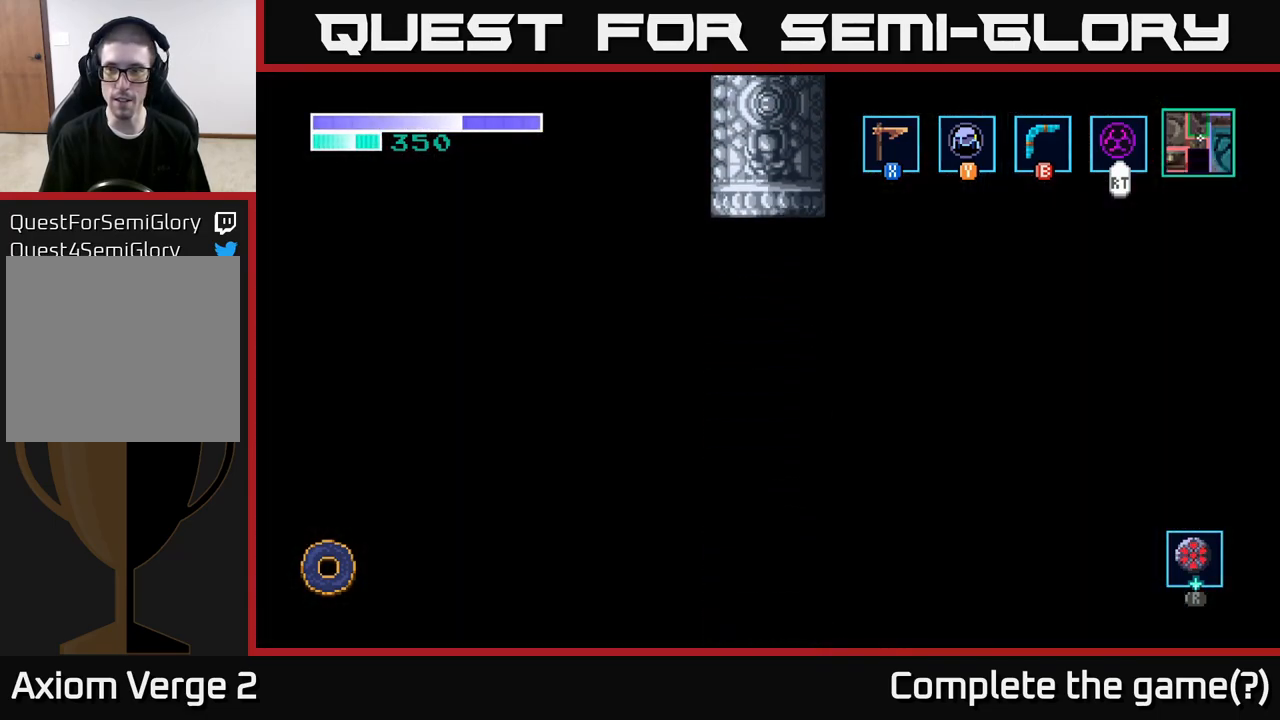
{"buttons": [], "left_stick": "center", "right_stick": "center", "events": []}
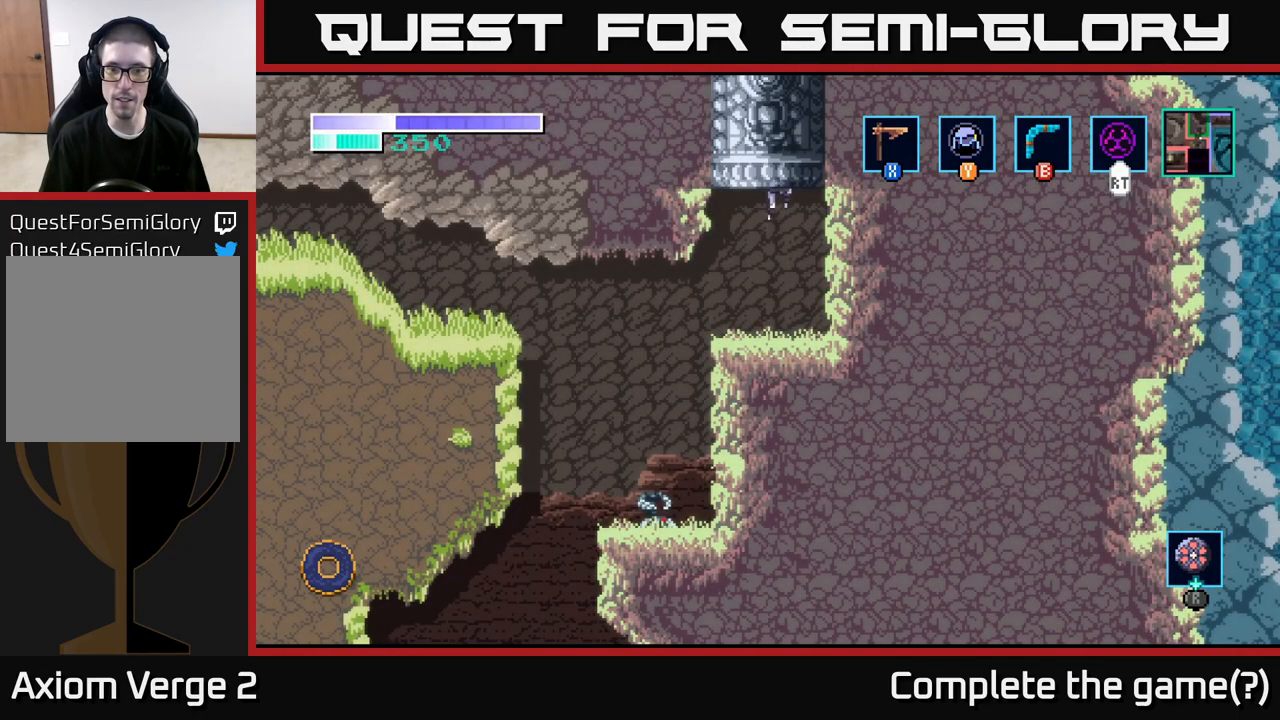
{"buttons": [], "left_stick": "left", "right_stick": "center", "events": [[67, "left_stick", "left"]]}
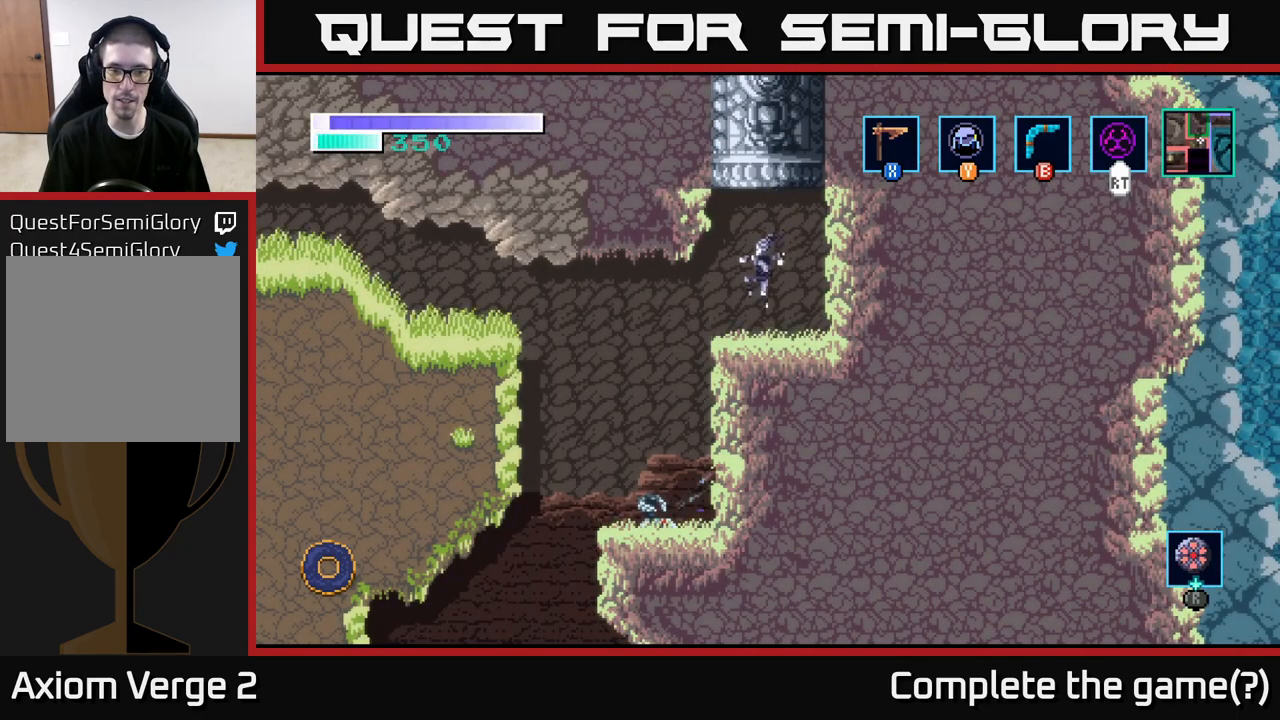
{"buttons": [], "left_stick": "right", "right_stick": "center", "events": [[500, "left_stick", "right"]]}
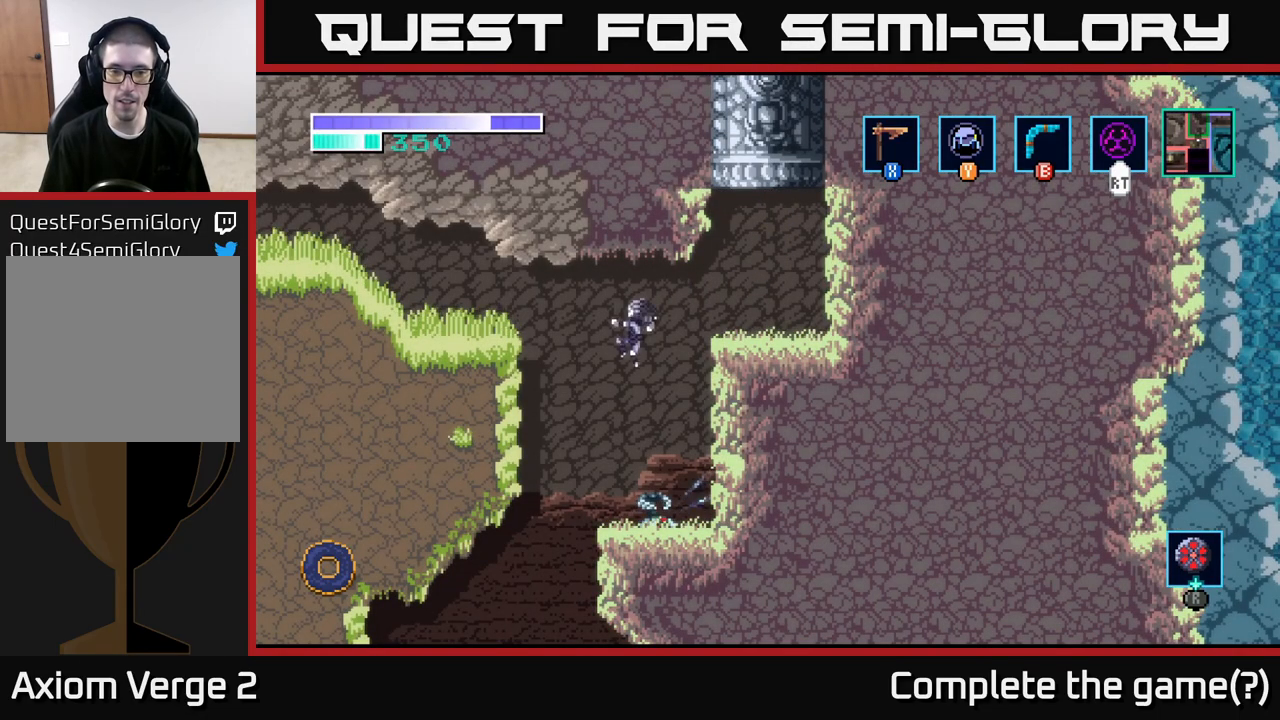
{"buttons": [], "left_stick": "down", "right_stick": "center", "events": [[317, "X", "down"], [350, "left_stick", "center"], [433, "X", "up"], [433, "left_stick", "down"]]}
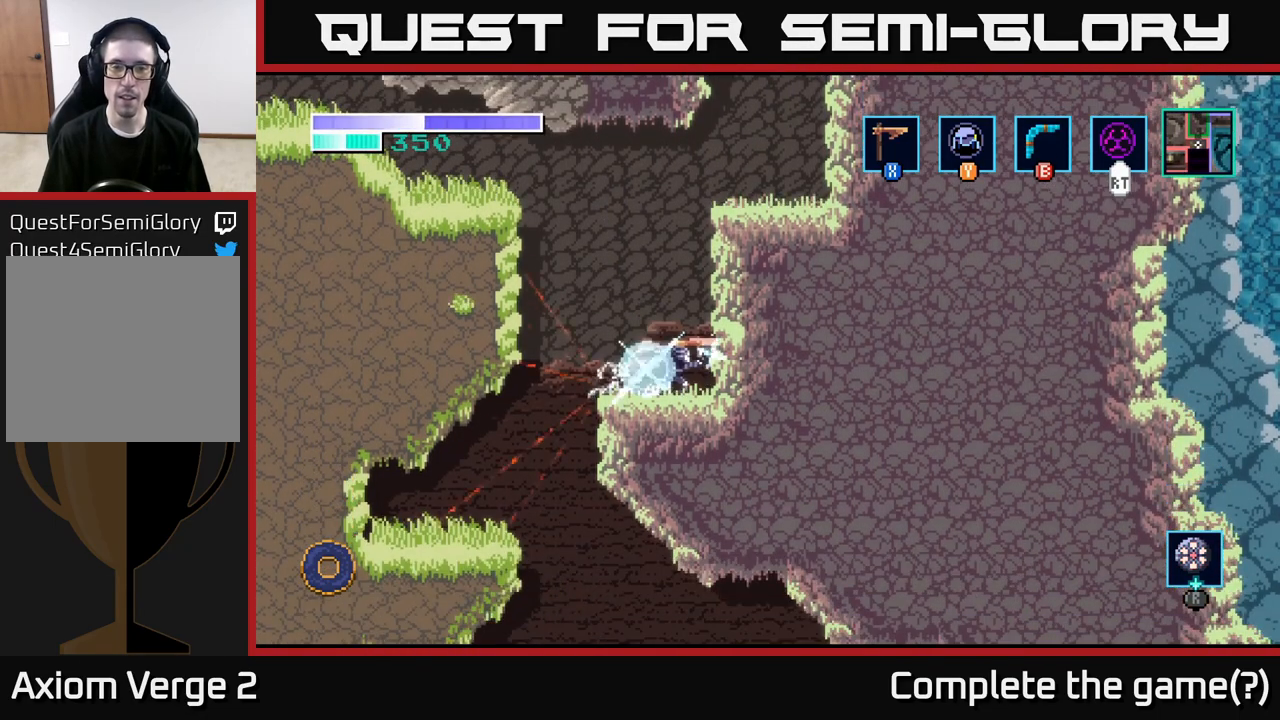
{"buttons": ["X"], "left_stick": "down-left", "right_stick": "center", "events": [[117, "X", "down"], [167, "left_stick", "down-left"], [267, "X", "up"], [467, "X", "down"]]}
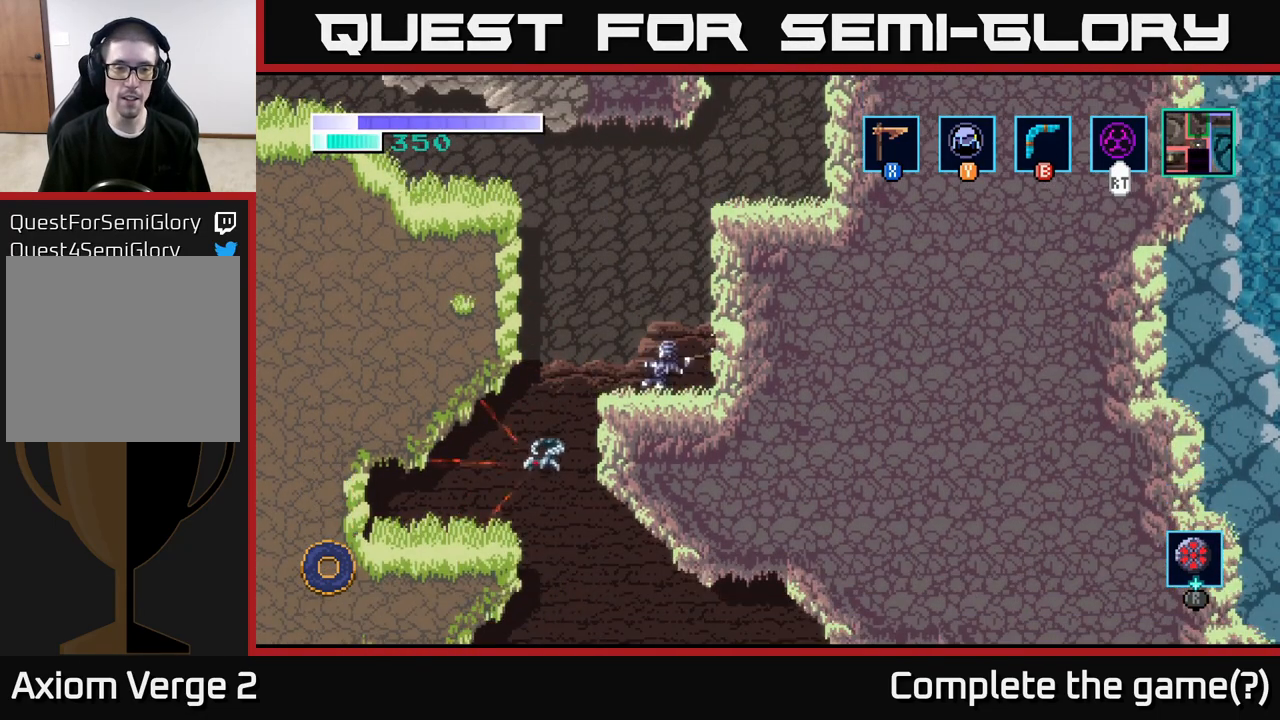
{"buttons": [], "left_stick": "left", "right_stick": "center", "events": [[100, "X", "up"], [133, "left_stick", "center"], [283, "left_stick", "left"]]}
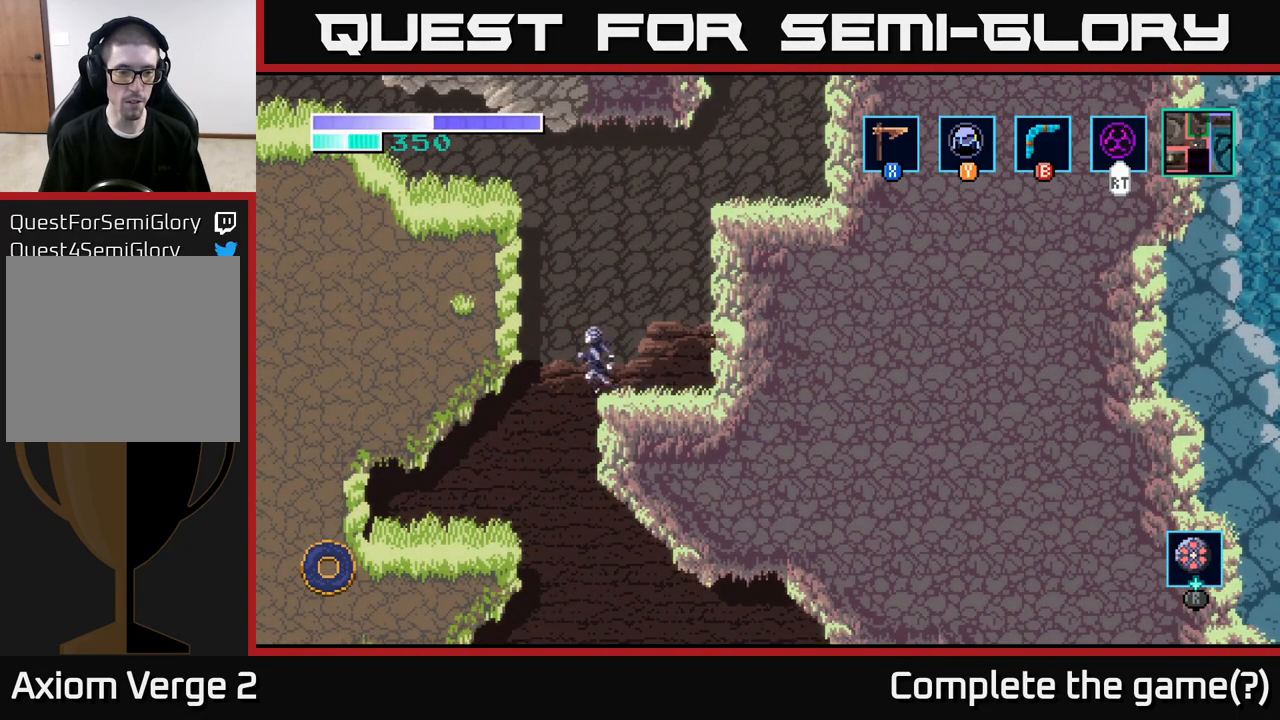
{"buttons": ["X"], "left_stick": "down-left", "right_stick": "center", "events": [[217, "left_stick", "down-left"], [450, "X", "down"]]}
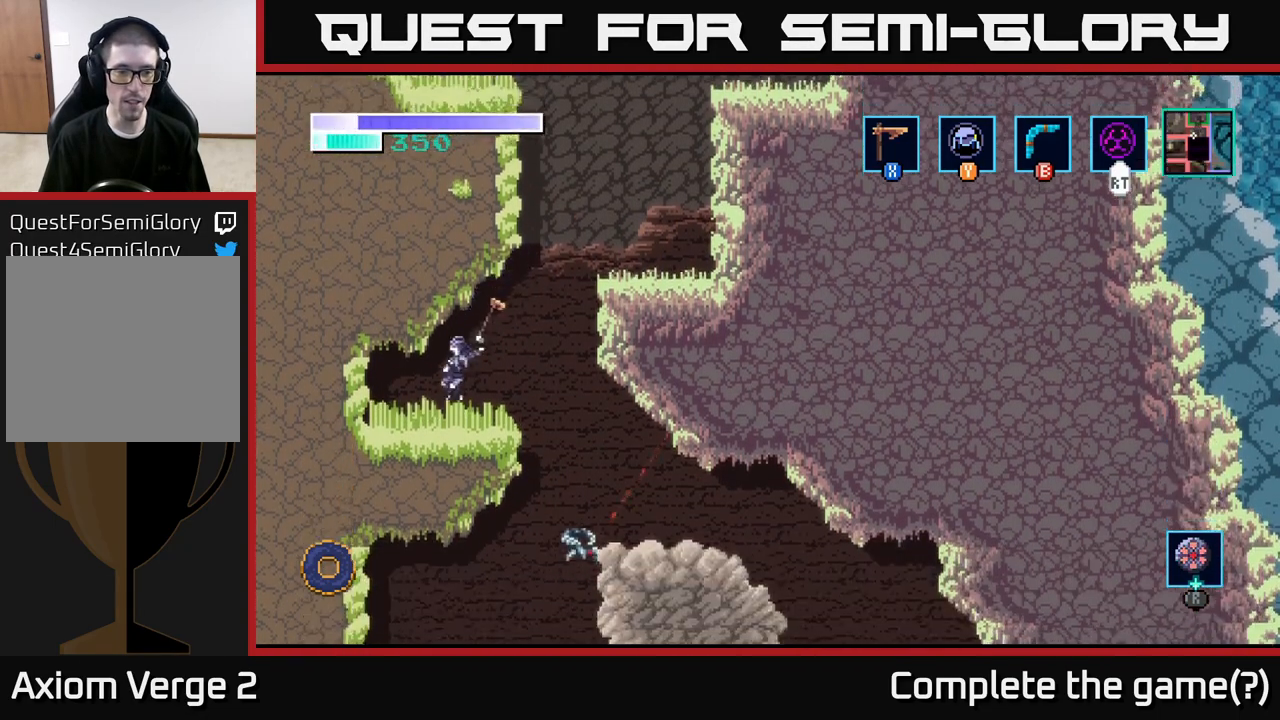
{"buttons": [], "left_stick": "right", "right_stick": "center", "events": [[100, "X", "up"], [283, "left_stick", "right"]]}
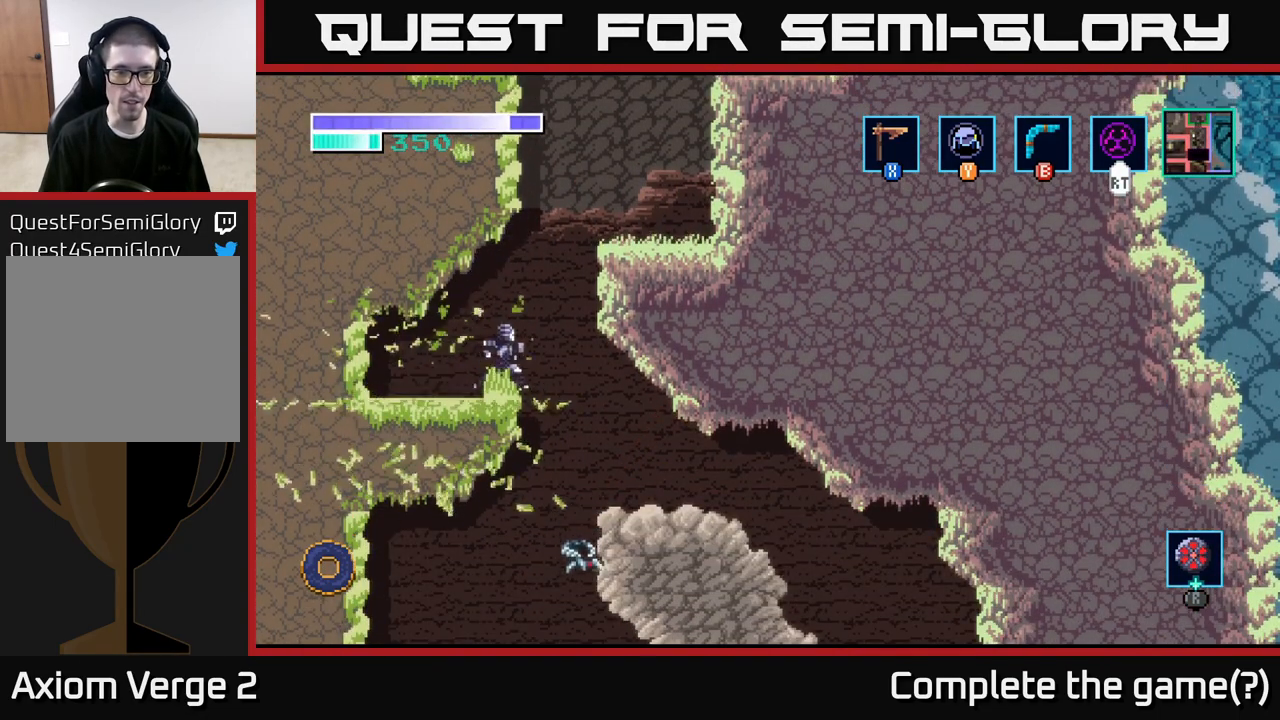
{"buttons": [], "left_stick": "right", "right_stick": "center", "events": []}
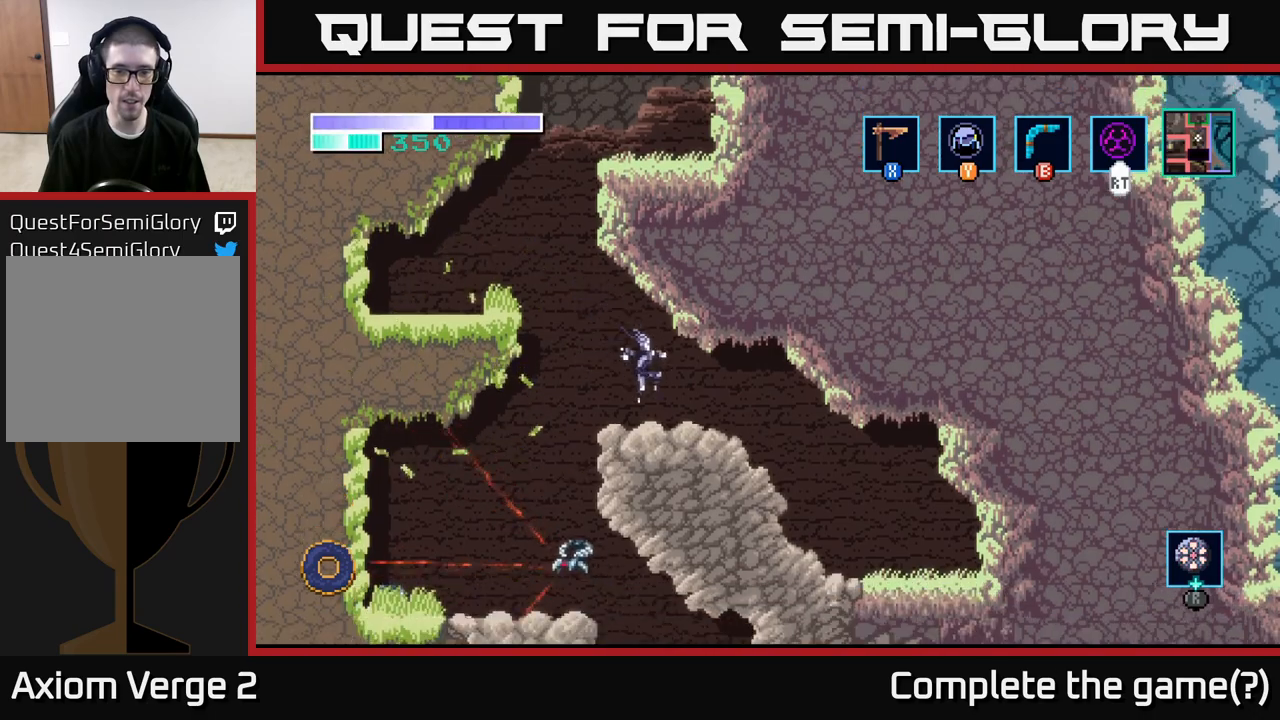
{"buttons": [], "left_stick": "right", "right_stick": "center", "events": []}
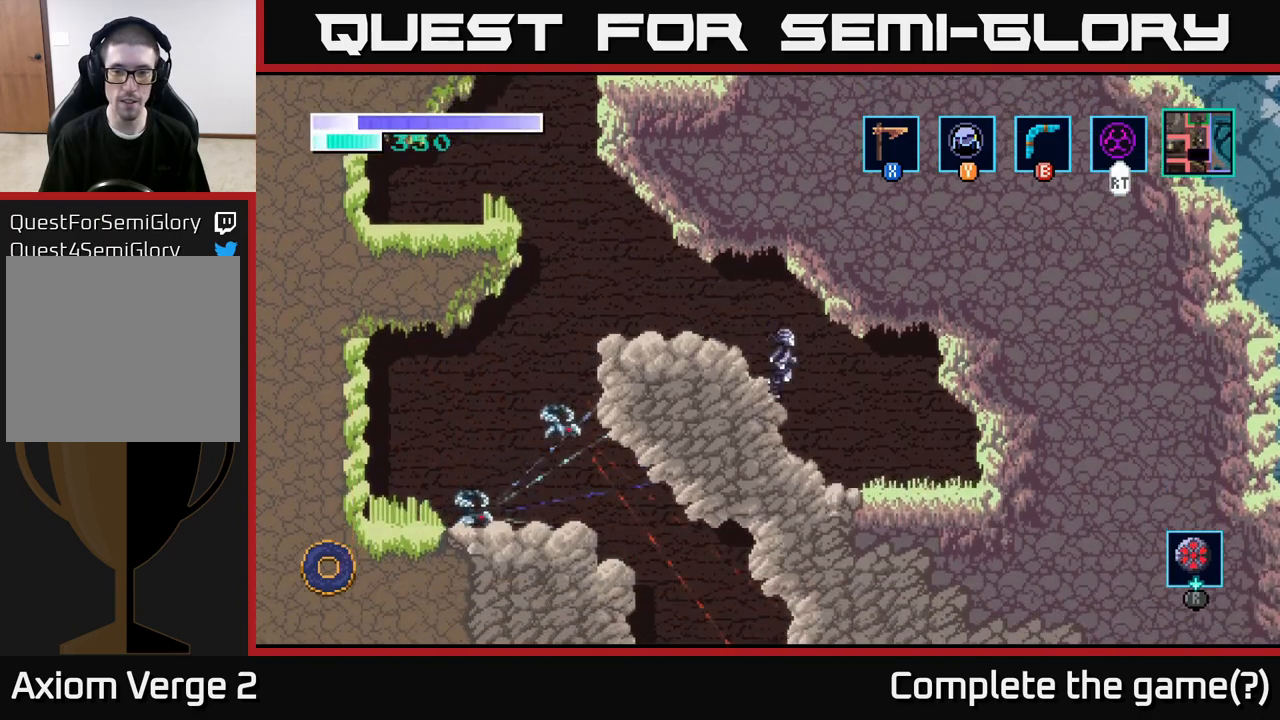
{"buttons": [], "left_stick": "right", "right_stick": "center", "events": []}
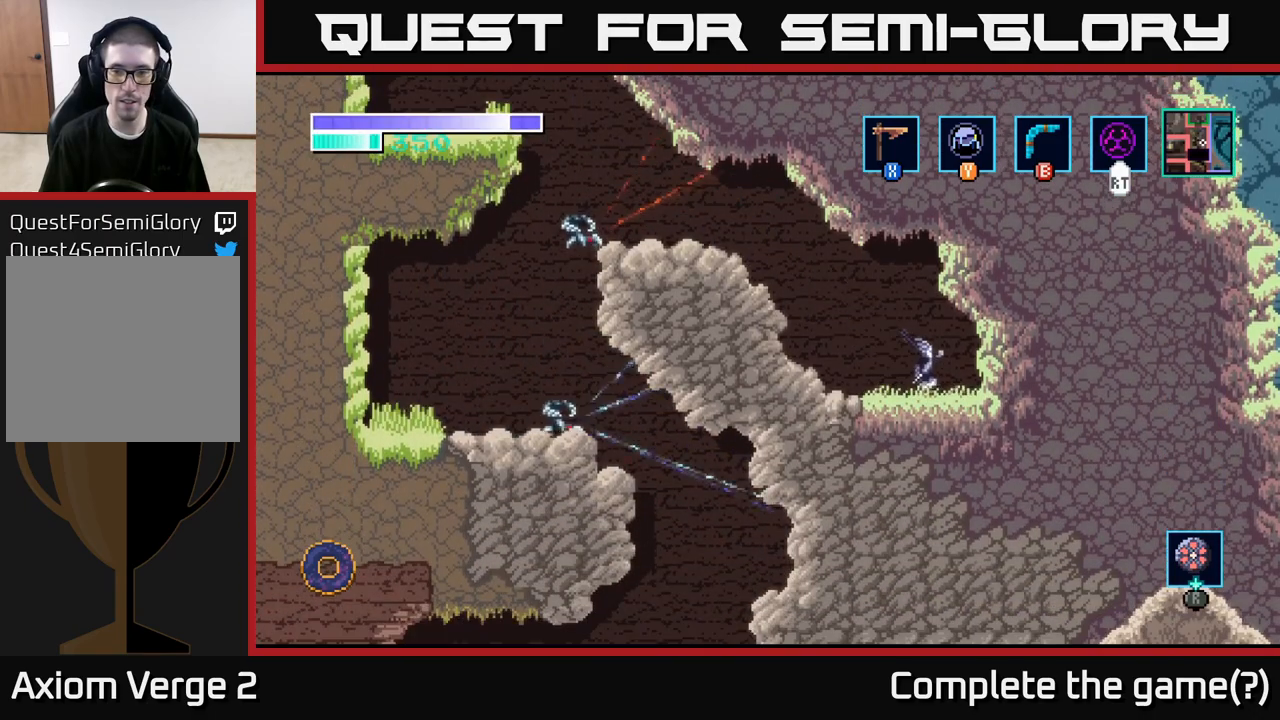
{"buttons": [], "left_stick": "left", "right_stick": "center", "events": [[100, "X", "down"], [233, "X", "up"], [350, "left_stick", "left"]]}
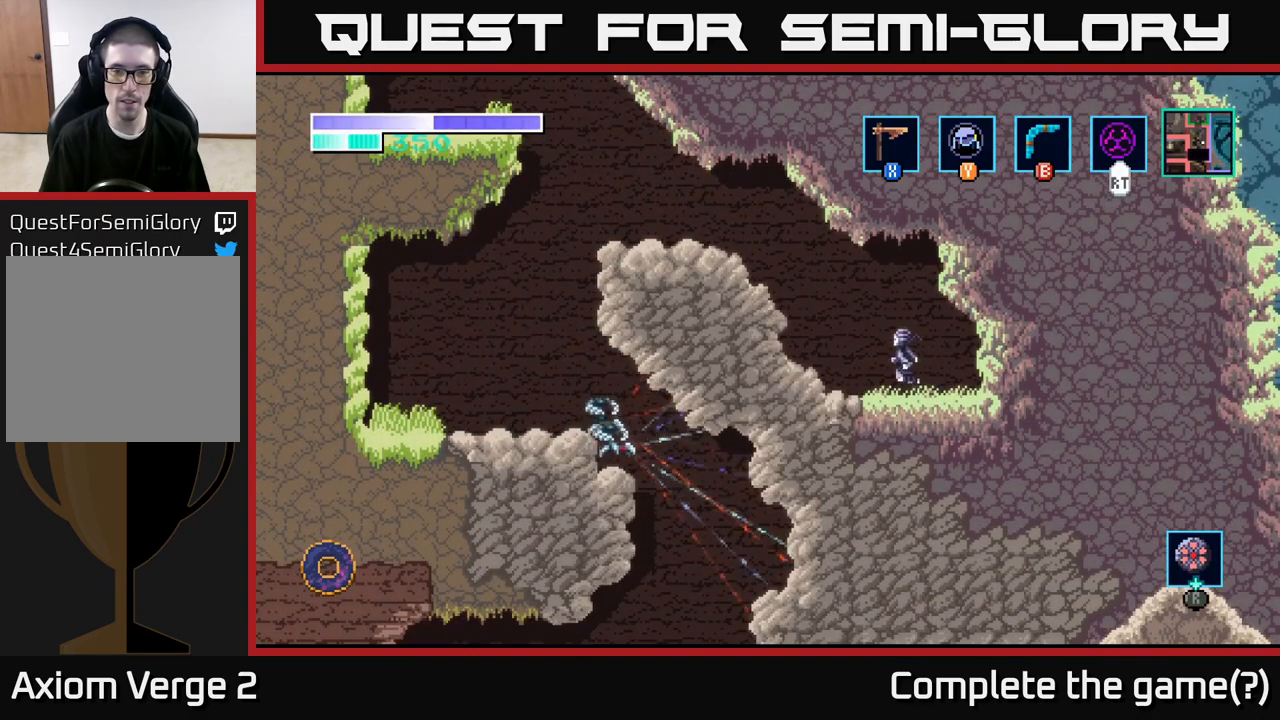
{"buttons": ["A"], "left_stick": "left", "right_stick": "center", "events": [[150, "A", "down"]]}
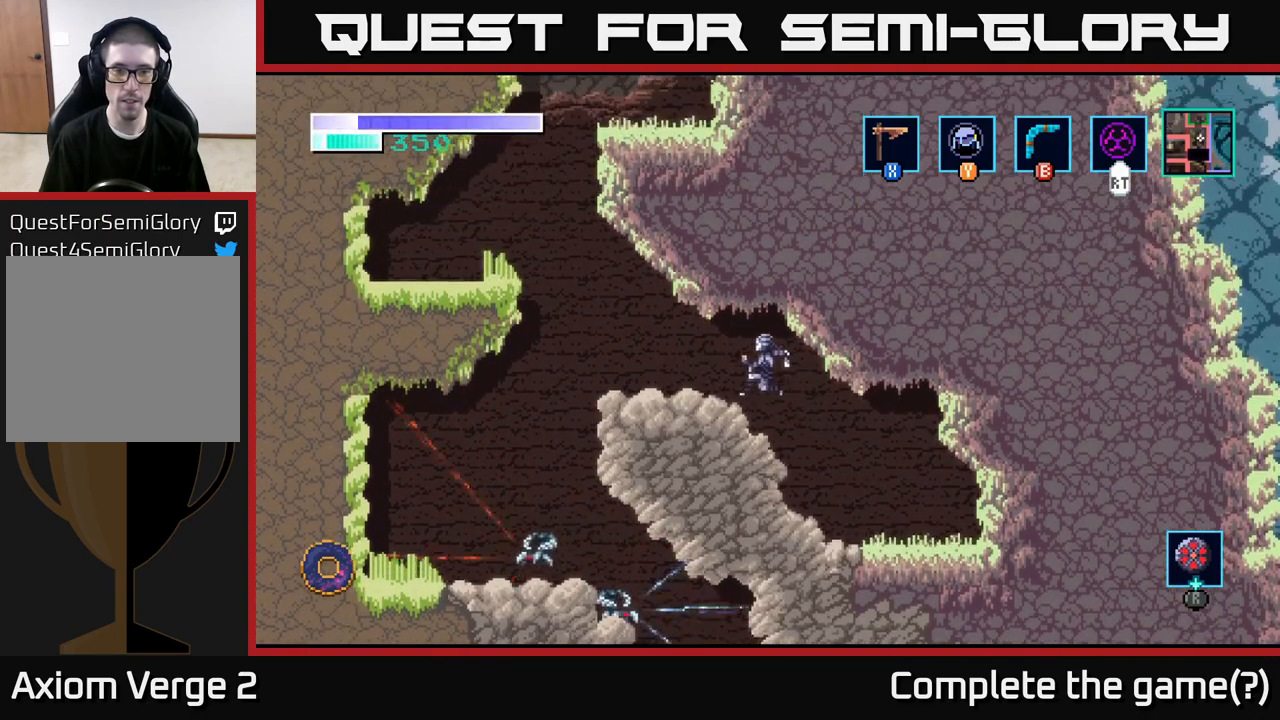
{"buttons": [], "left_stick": "left", "right_stick": "center", "events": [[100, "A", "up"], [283, "A", "down"], [350, "A", "up"]]}
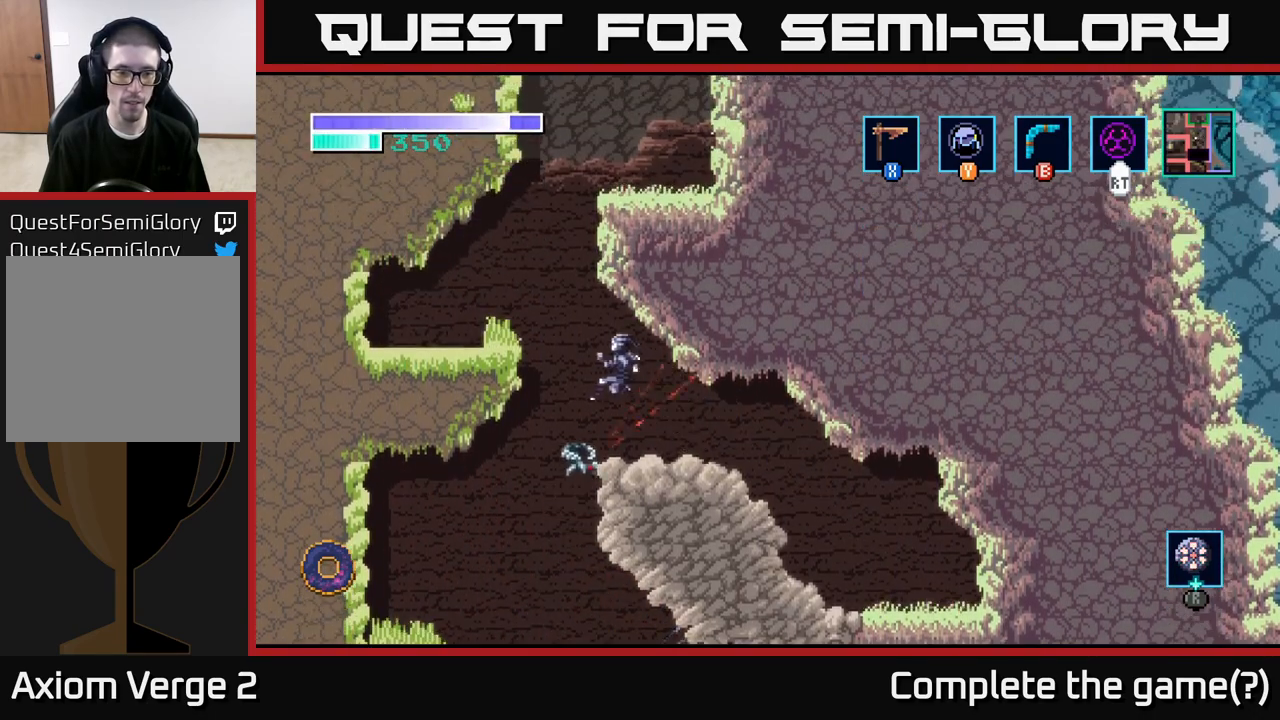
{"buttons": [], "left_stick": "center", "right_stick": "center", "events": [[167, "left_stick", "right"], [217, "X", "down"], [283, "X", "up"], [283, "left_stick", "center"]]}
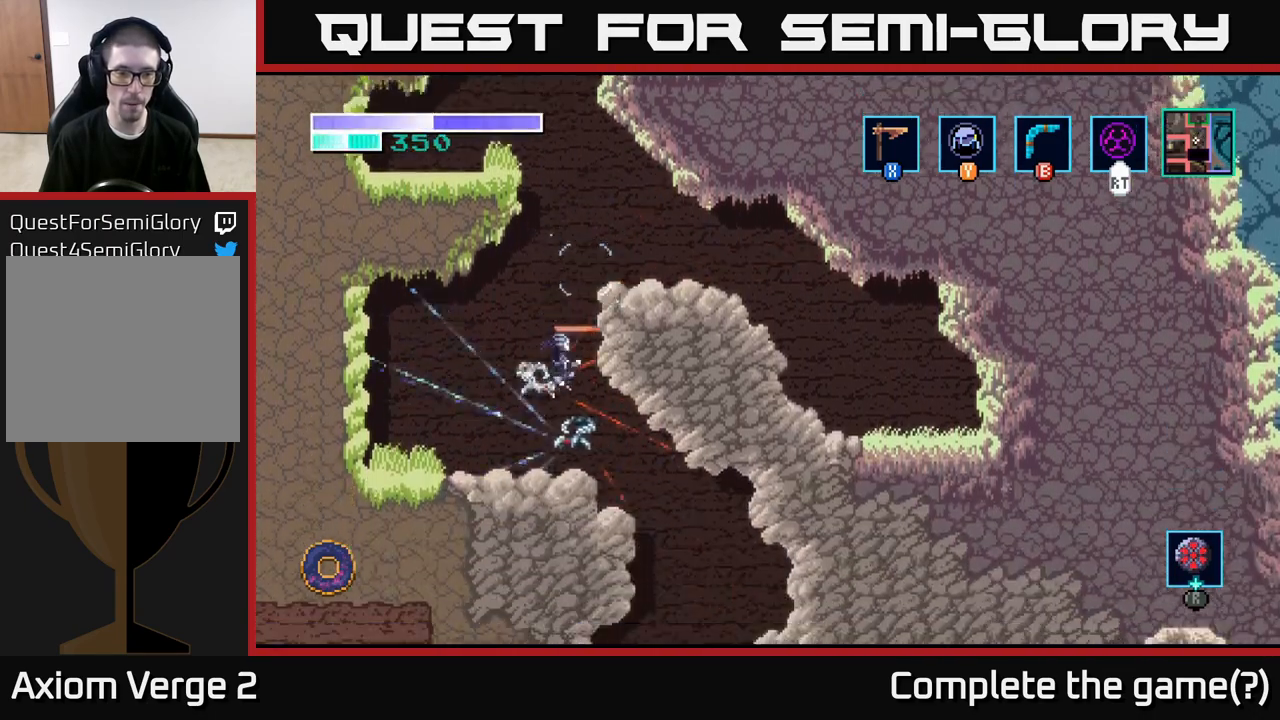
{"buttons": ["X"], "left_stick": "down-left", "right_stick": "center", "events": [[67, "X", "down"], [167, "X", "up"], [183, "left_stick", "down"], [333, "left_stick", "down-left"], [367, "X", "down"]]}
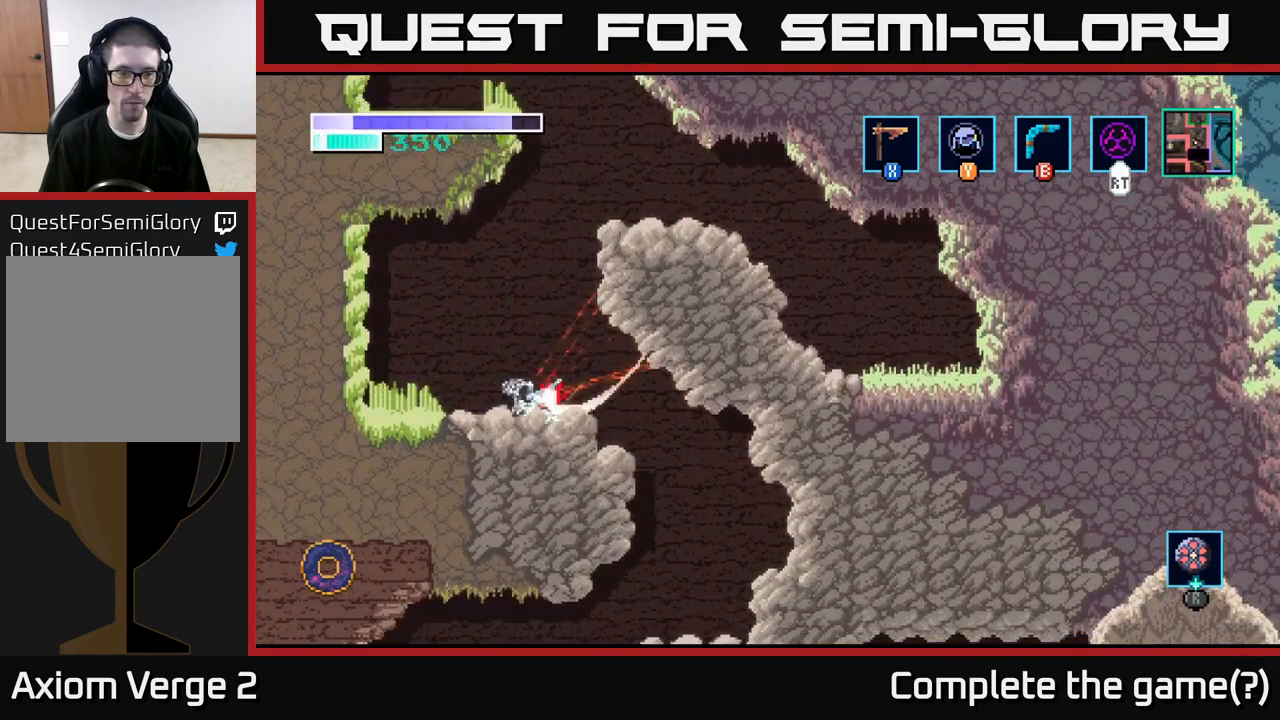
{"buttons": ["X"], "left_stick": "left", "right_stick": "center", "events": [[17, "X", "up"], [167, "X", "down"], [300, "X", "up"], [333, "left_stick", "left"], [467, "X", "down"]]}
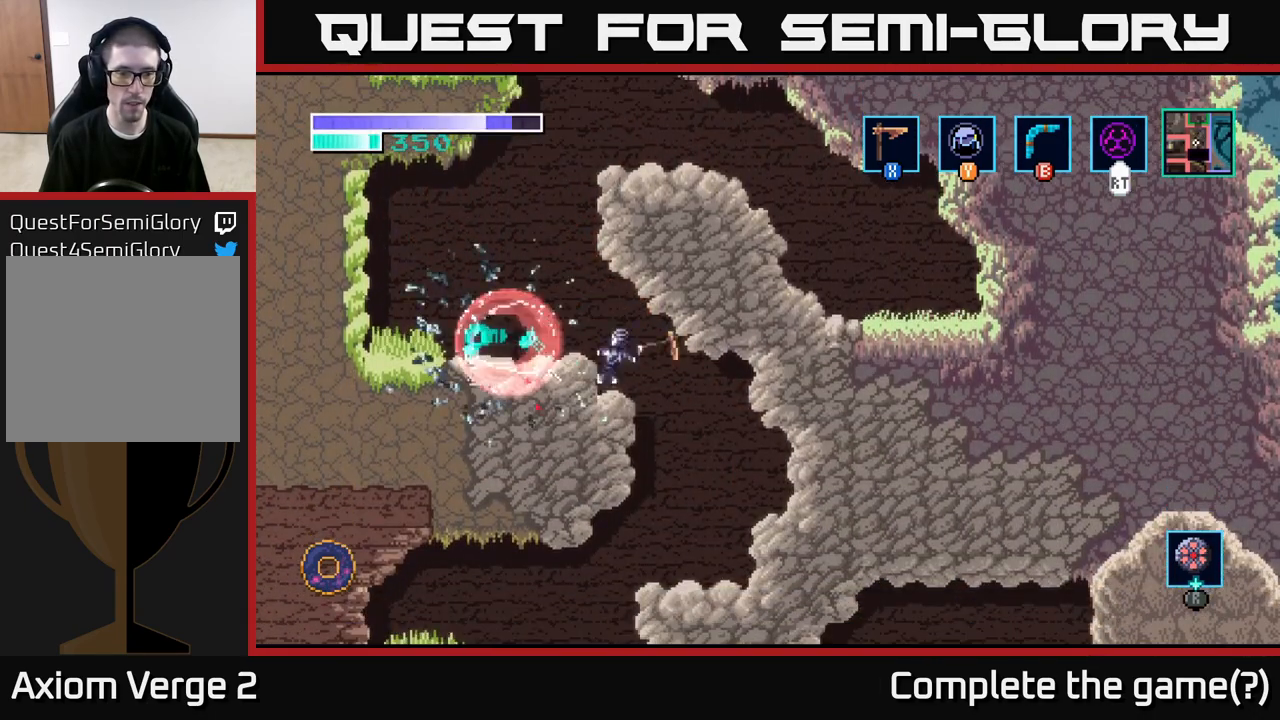
{"buttons": [], "left_stick": "center", "right_stick": "center", "events": [[133, "X", "up"], [267, "X", "down"], [317, "left_stick", "center"], [400, "X", "up"]]}
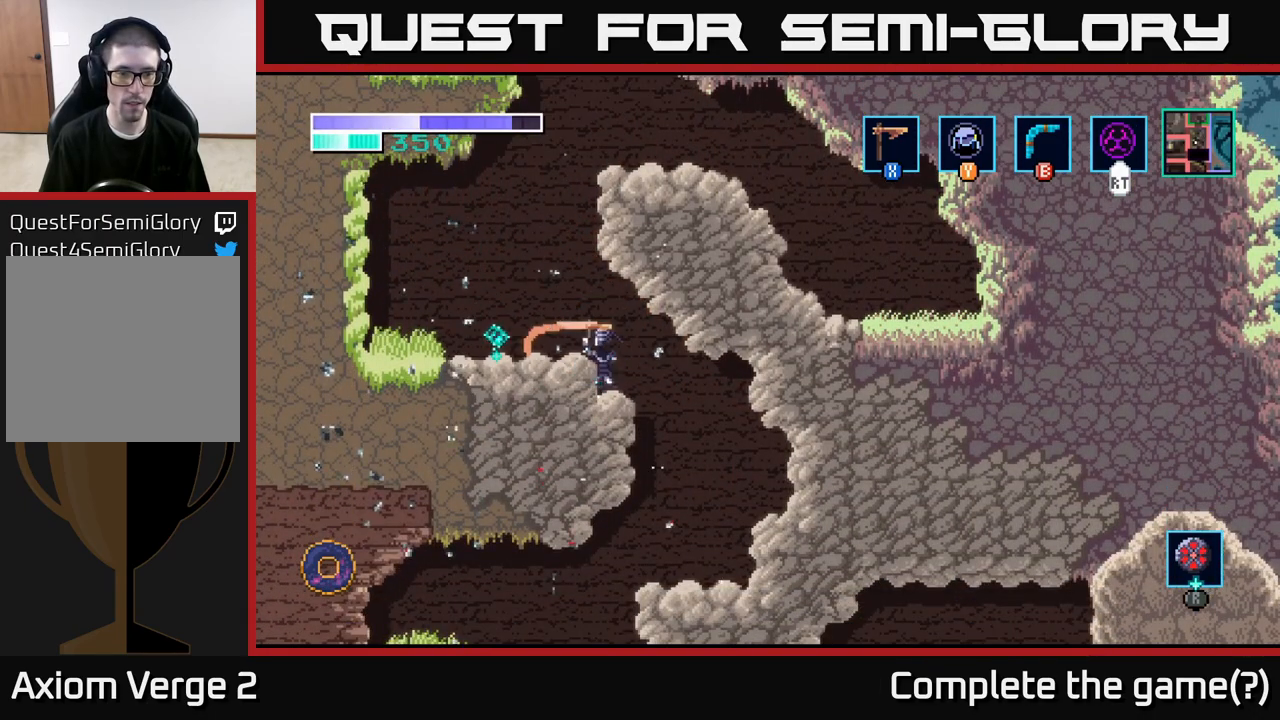
{"buttons": [], "left_stick": "left", "right_stick": "center", "events": [[167, "A", "down"], [200, "left_stick", "left"], [267, "A", "up"]]}
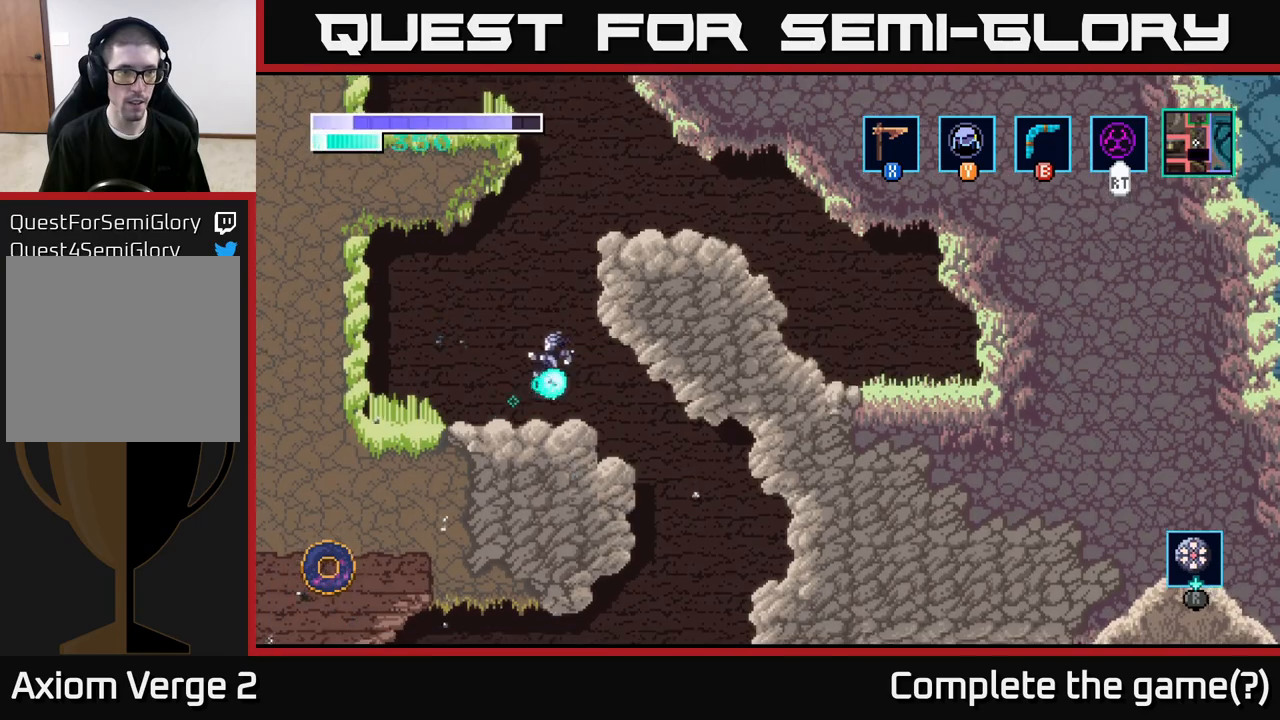
{"buttons": ["X"], "left_stick": "left", "right_stick": "center", "events": [[500, "X", "down"]]}
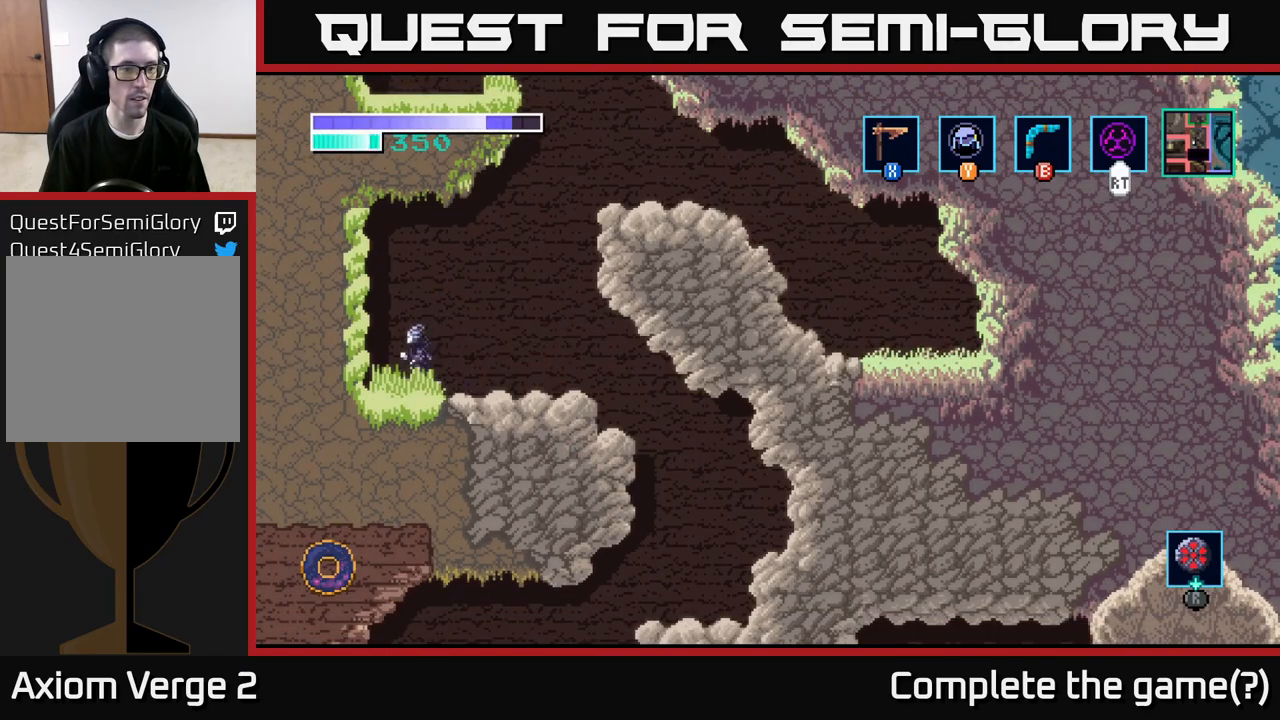
{"buttons": [], "left_stick": "right", "right_stick": "center", "events": [[67, "left_stick", "center"], [100, "X", "up"], [183, "left_stick", "down"], [433, "left_stick", "right"]]}
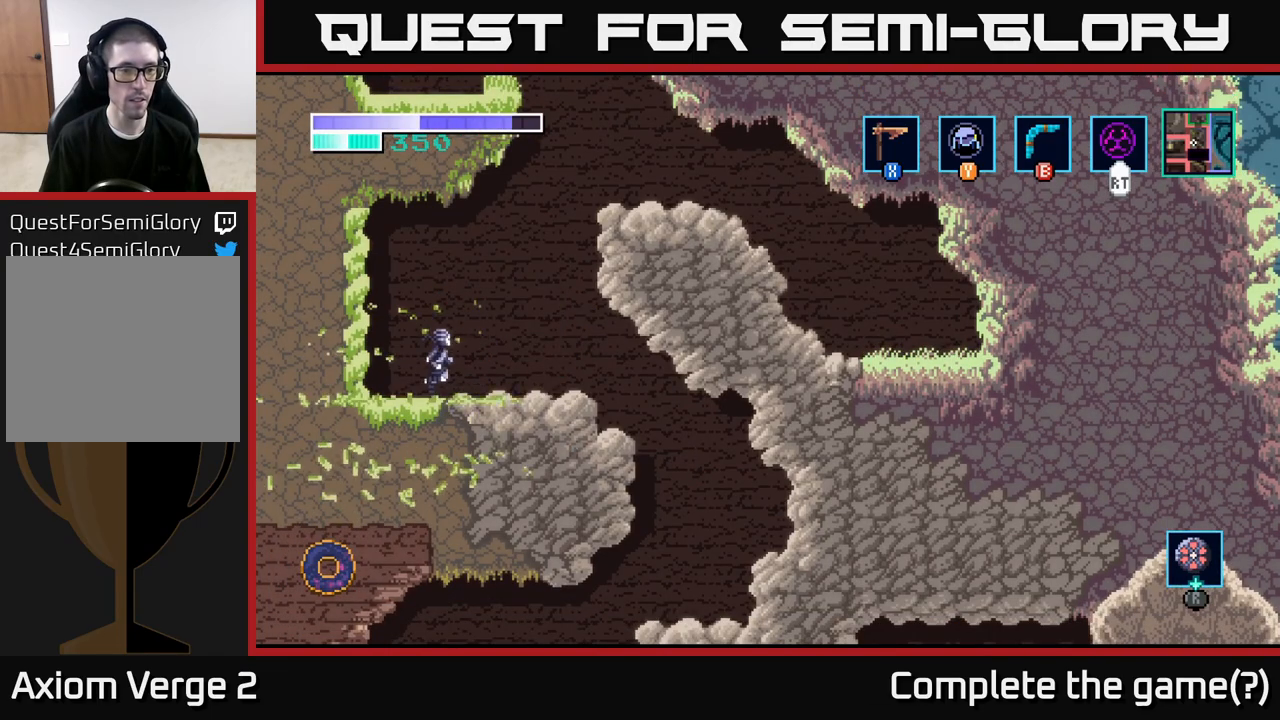
{"buttons": [], "left_stick": "right", "right_stick": "center", "events": [[167, "A", "down"], [233, "A", "up"]]}
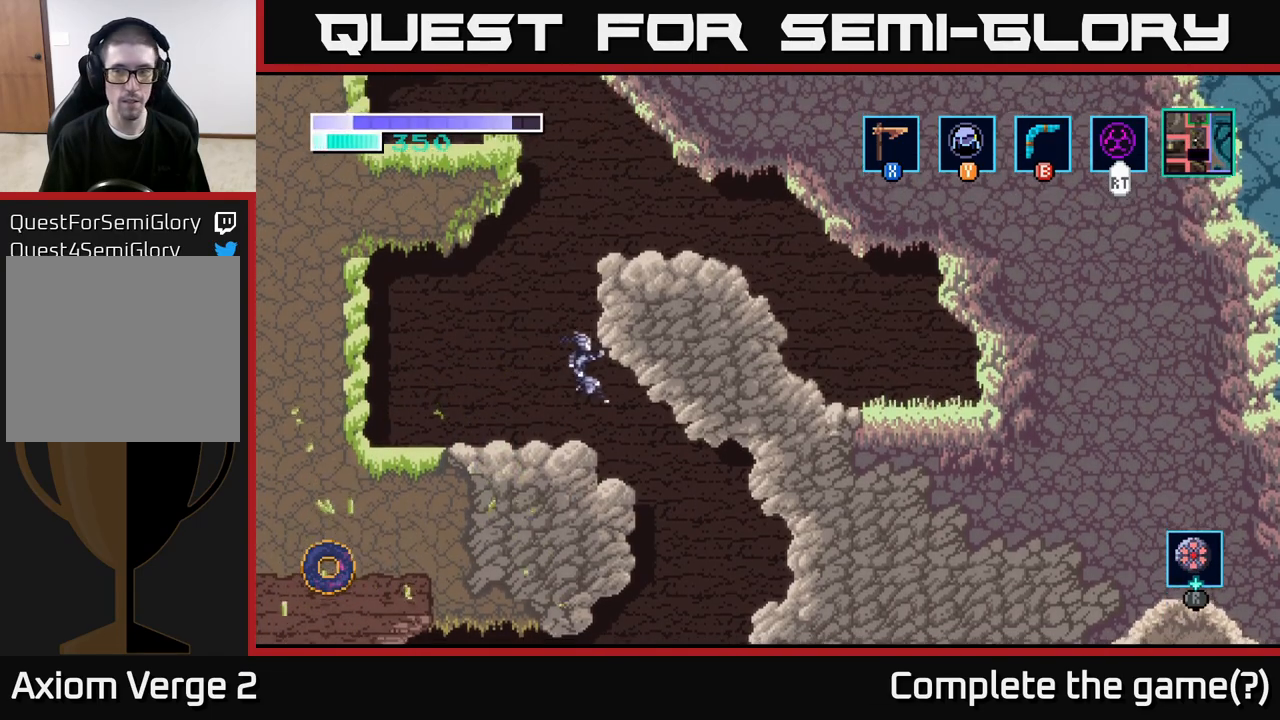
{"buttons": [], "left_stick": "left", "right_stick": "center", "events": [[483, "left_stick", "left"]]}
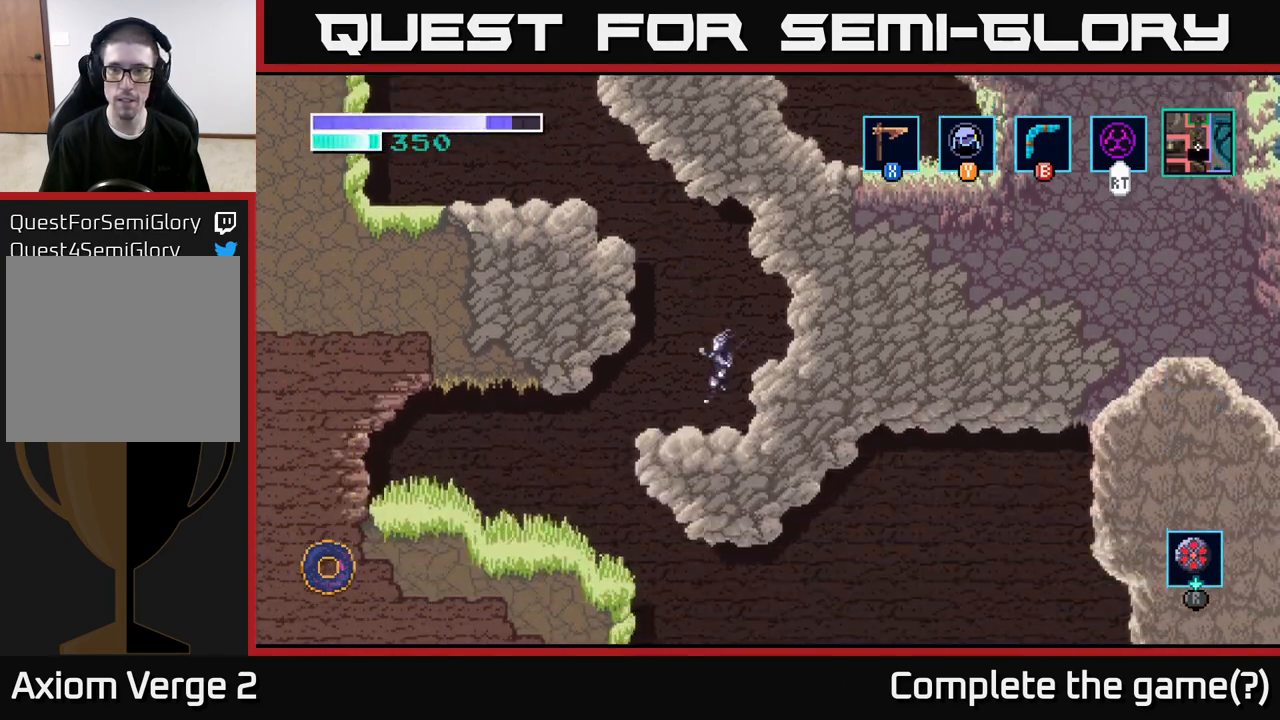
{"buttons": [], "left_stick": "left", "right_stick": "center", "events": []}
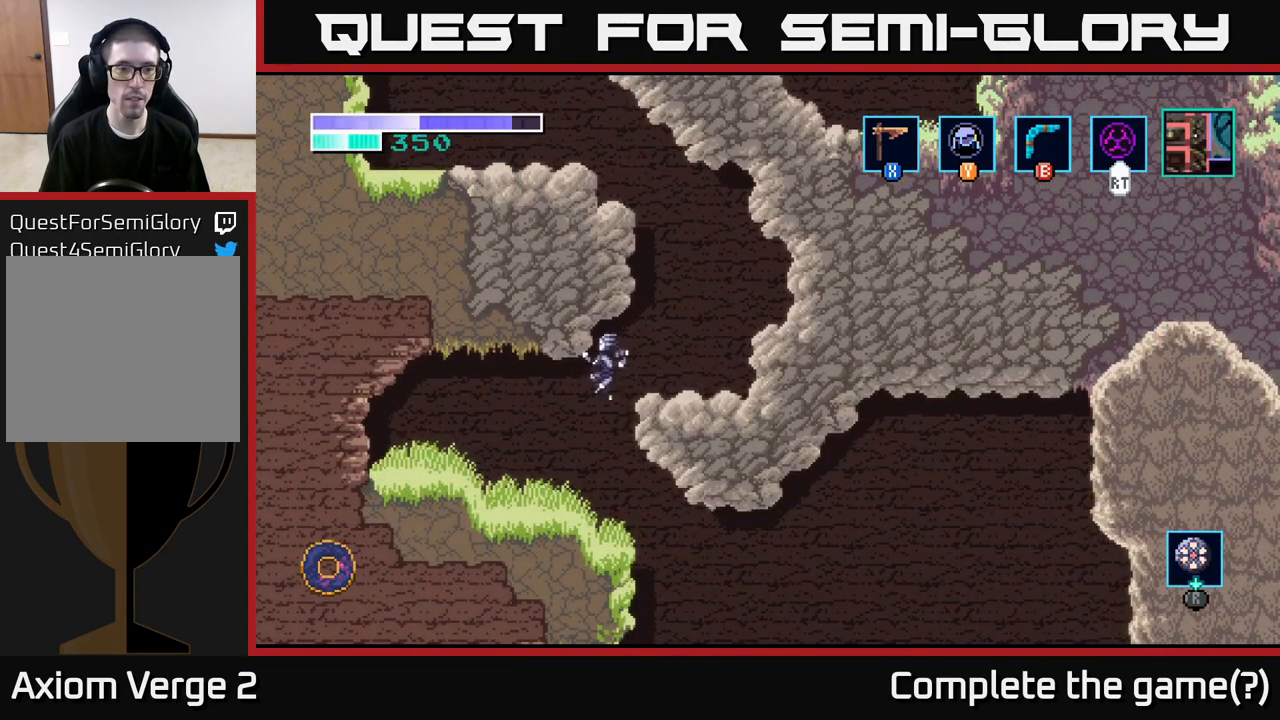
{"buttons": [], "left_stick": "right", "right_stick": "center", "events": [[83, "left_stick", "center"], [133, "left_stick", "right"]]}
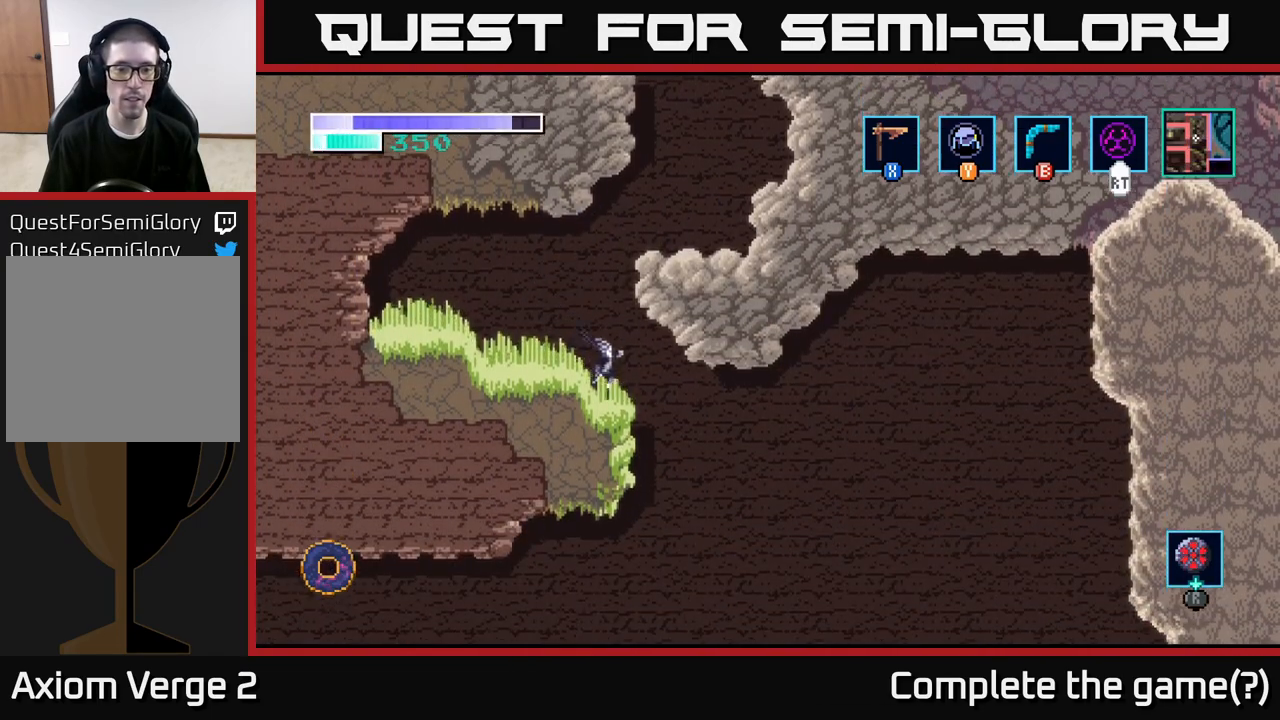
{"buttons": [], "left_stick": "right", "right_stick": "center", "events": []}
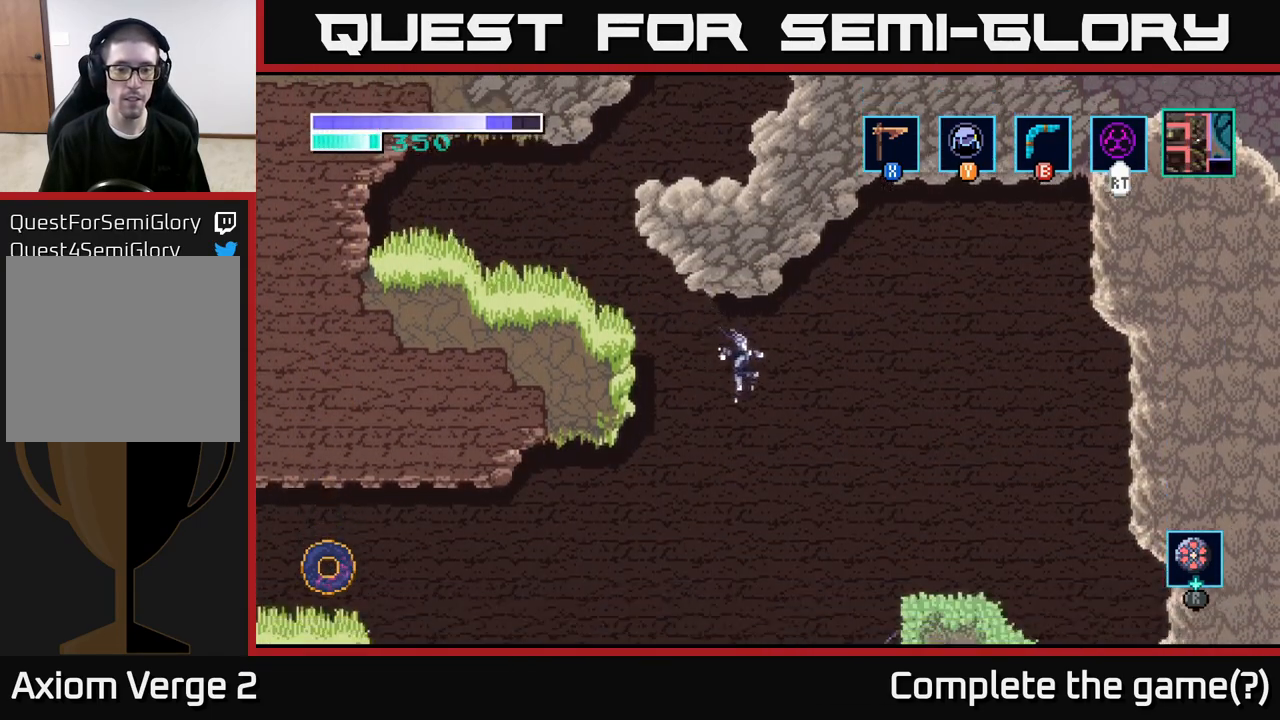
{"buttons": ["A"], "left_stick": "right", "right_stick": "center", "events": [[500, "A", "down"]]}
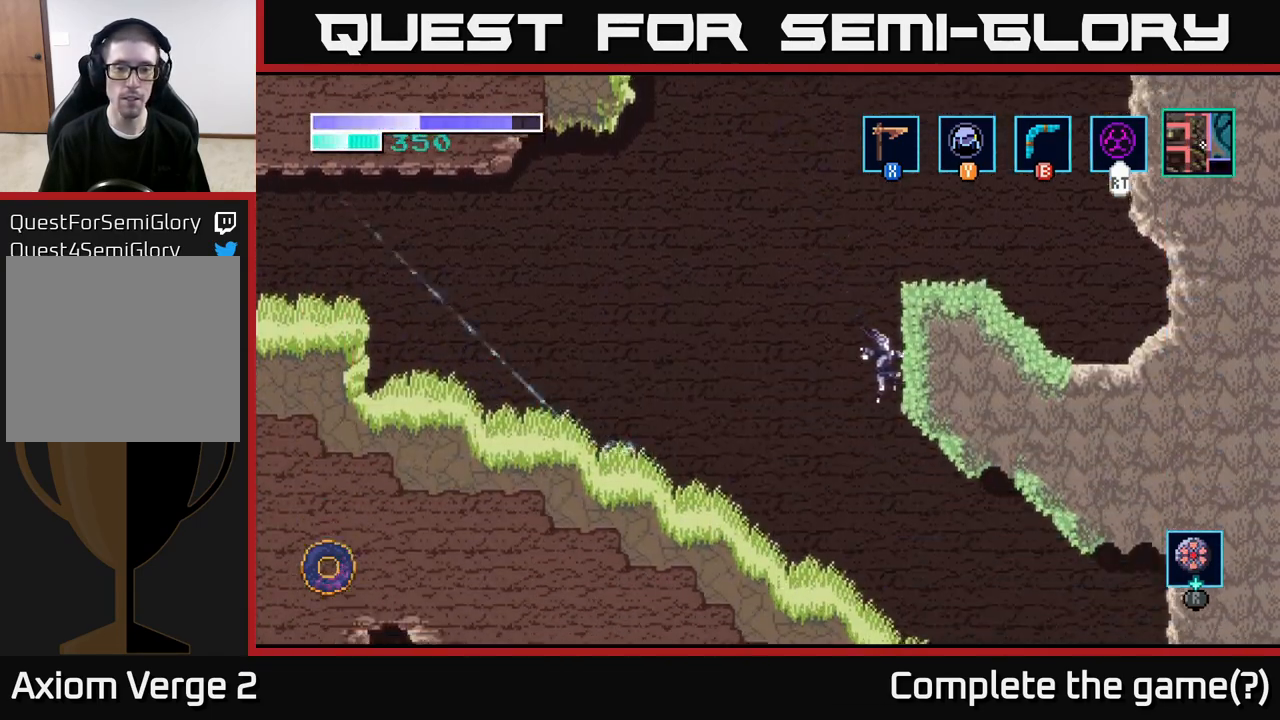
{"buttons": ["A"], "left_stick": "left", "right_stick": "center", "events": [[150, "left_stick", "left"], [200, "A", "up"], [483, "A", "down"]]}